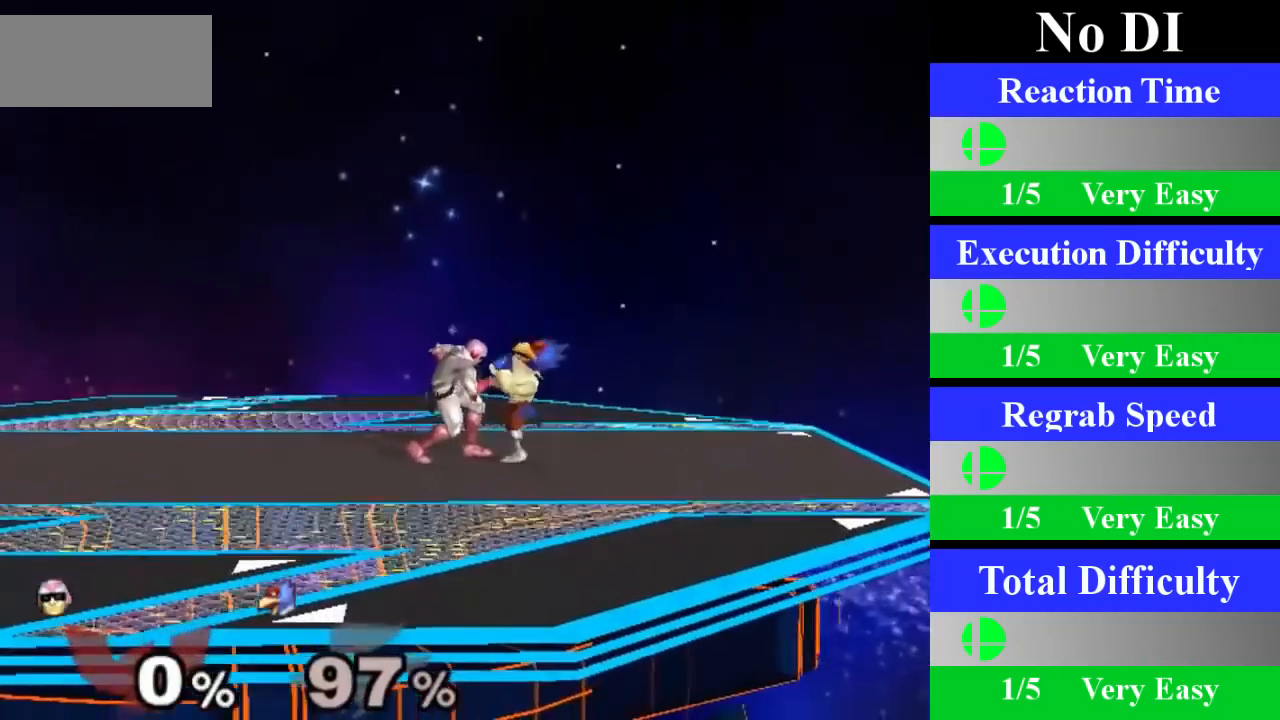
Gameplay with a controller (Nintendo layout); each line is a JSON object with the inputs held at the frame after it. "events" lists button and stick changes between this image and that frame as [ms after this image, input, new state], when the widget could be followed in between. Not read: L3 R1 R3.
{"buttons": [], "left_stick": "center", "right_stick": "center", "events": [[150, "A", "down"], [284, "A", "up"]]}
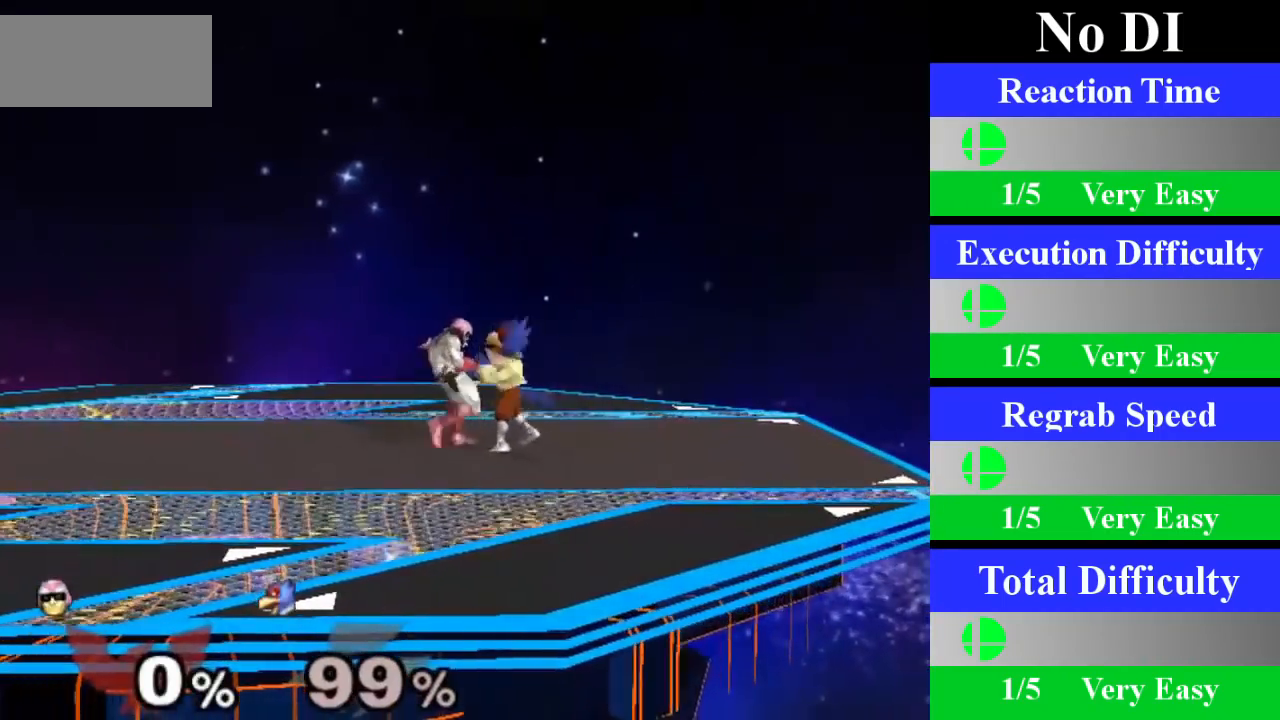
{"buttons": [], "left_stick": "center", "right_stick": "center", "events": [[150, "left_stick", "up"], [467, "left_stick", "center"]]}
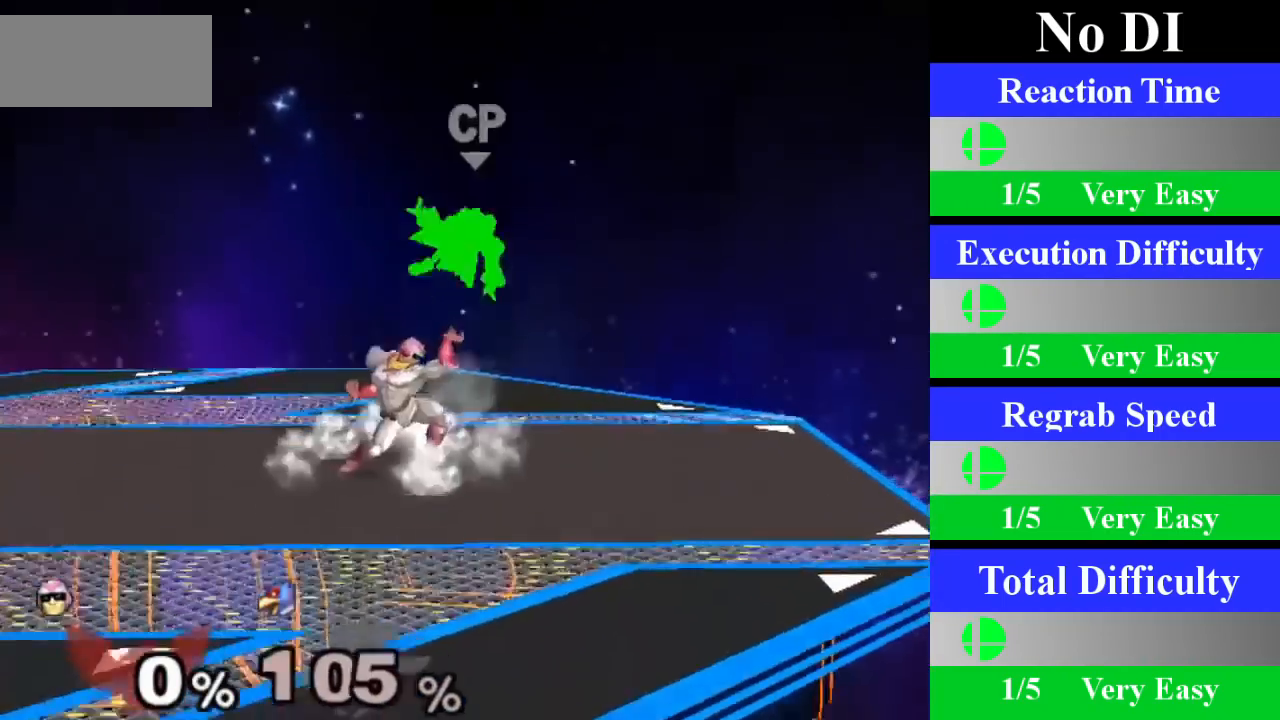
{"buttons": [], "left_stick": "center", "right_stick": "center", "events": []}
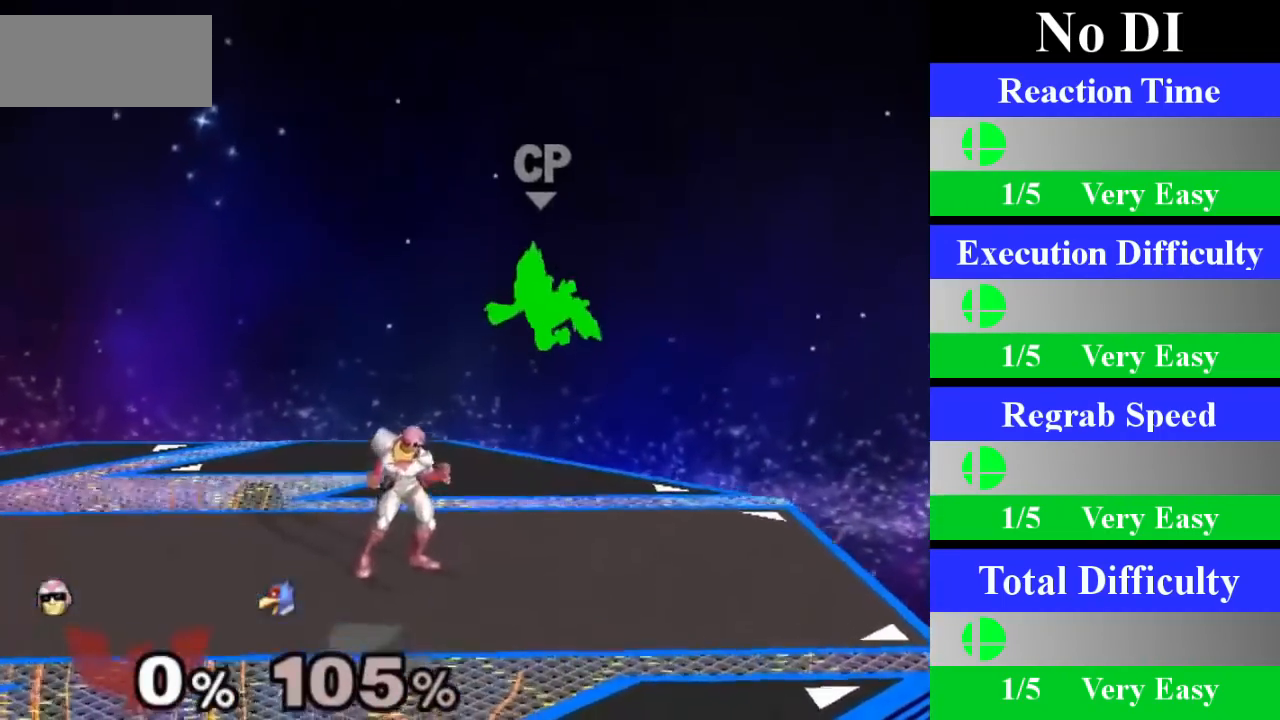
{"buttons": [], "left_stick": "center", "right_stick": "center", "events": [[50, "left_stick", "right"], [83, "X", "down"], [100, "Z", "down"], [150, "left_stick", "center"], [183, "Z", "up"], [200, "X", "up"], [250, "A", "down"], [450, "A", "up"]]}
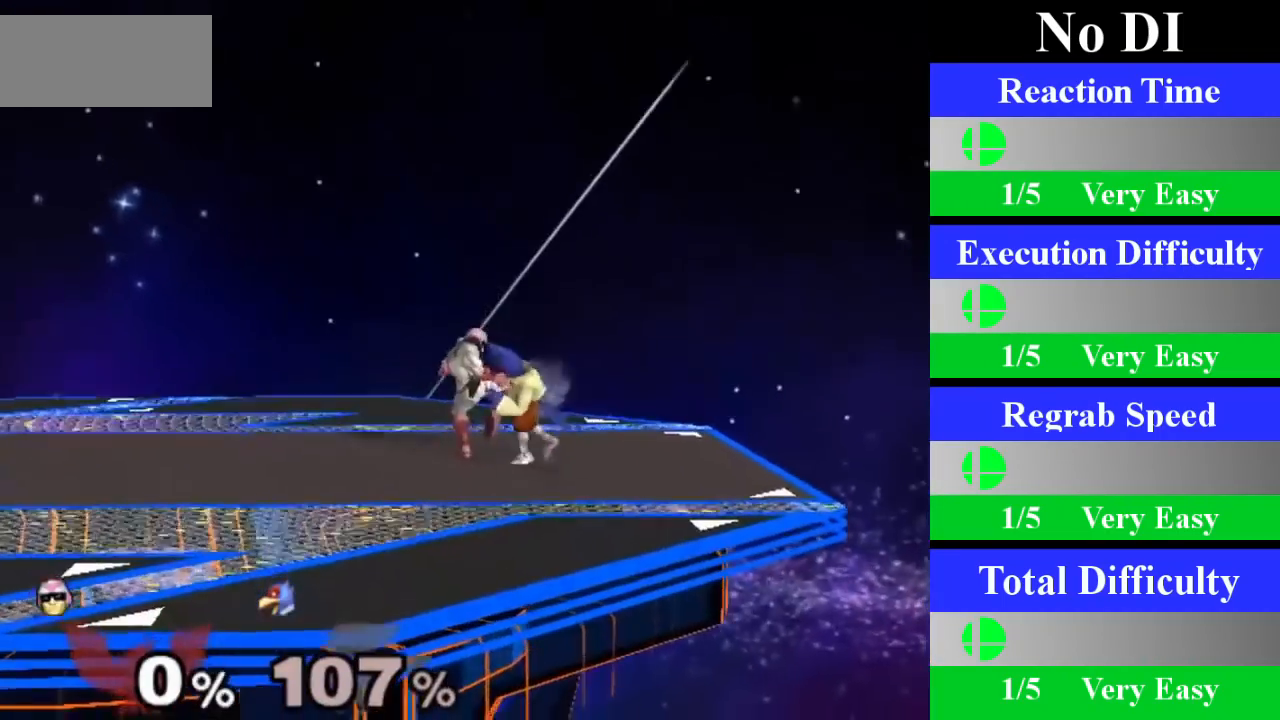
{"buttons": [], "left_stick": "up", "right_stick": "center", "events": [[251, "left_stick", "up"]]}
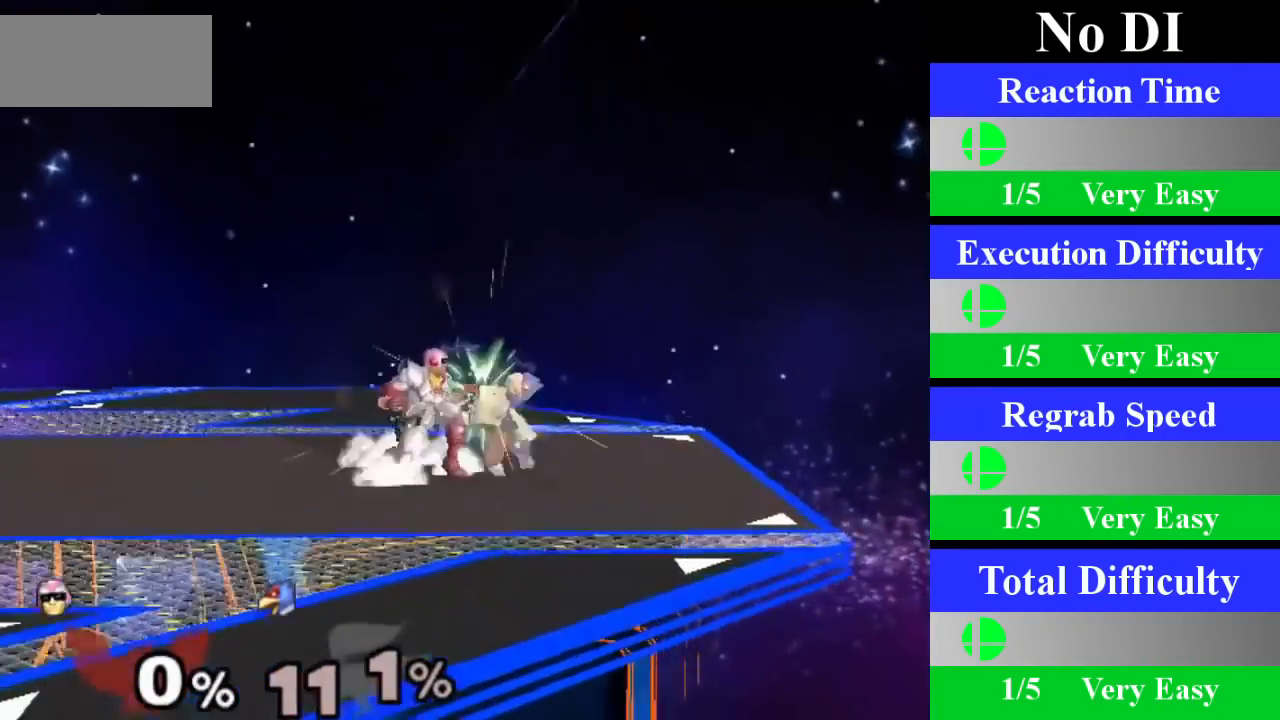
{"buttons": [], "left_stick": "center", "right_stick": "center", "events": [[117, "left_stick", "center"]]}
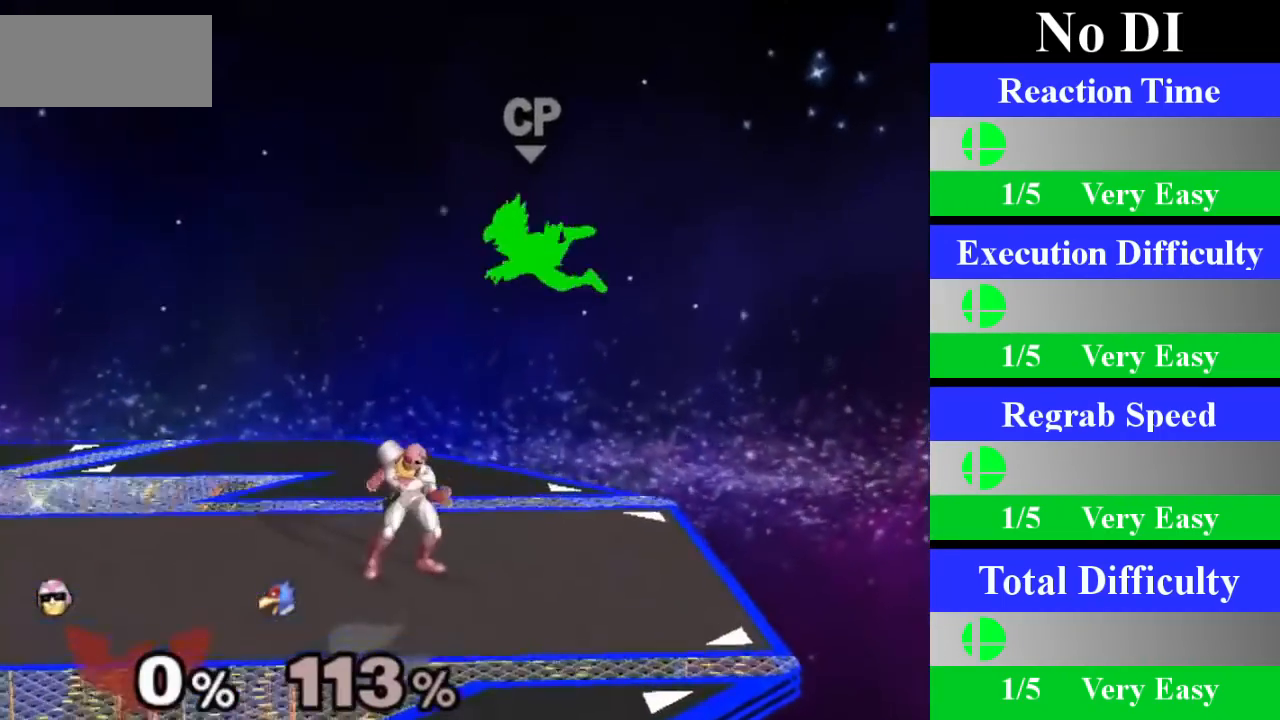
{"buttons": ["A"], "left_stick": "center", "right_stick": "center", "events": [[201, "left_stick", "up-right"], [267, "X", "down"], [267, "left_stick", "right"], [284, "Z", "down"], [351, "Z", "up"], [367, "X", "up"], [384, "left_stick", "center"], [417, "A", "down"]]}
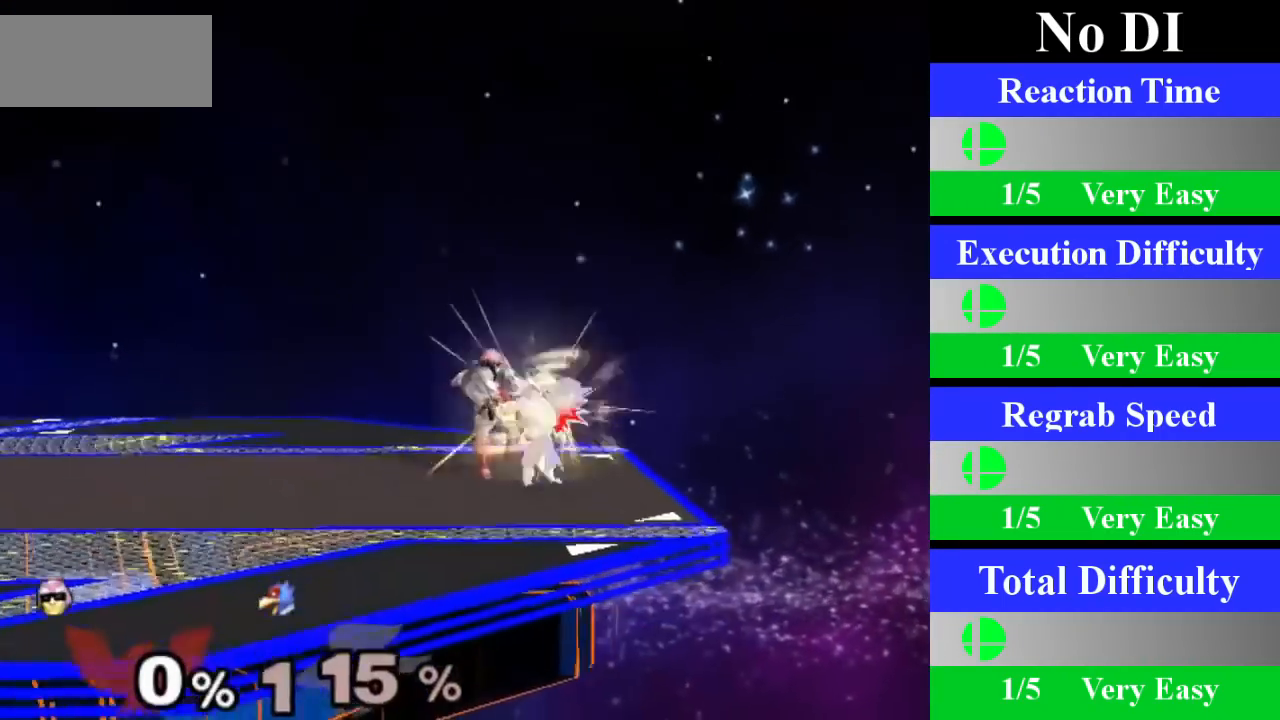
{"buttons": [], "left_stick": "up", "right_stick": "center", "events": [[100, "A", "up"], [400, "left_stick", "up"]]}
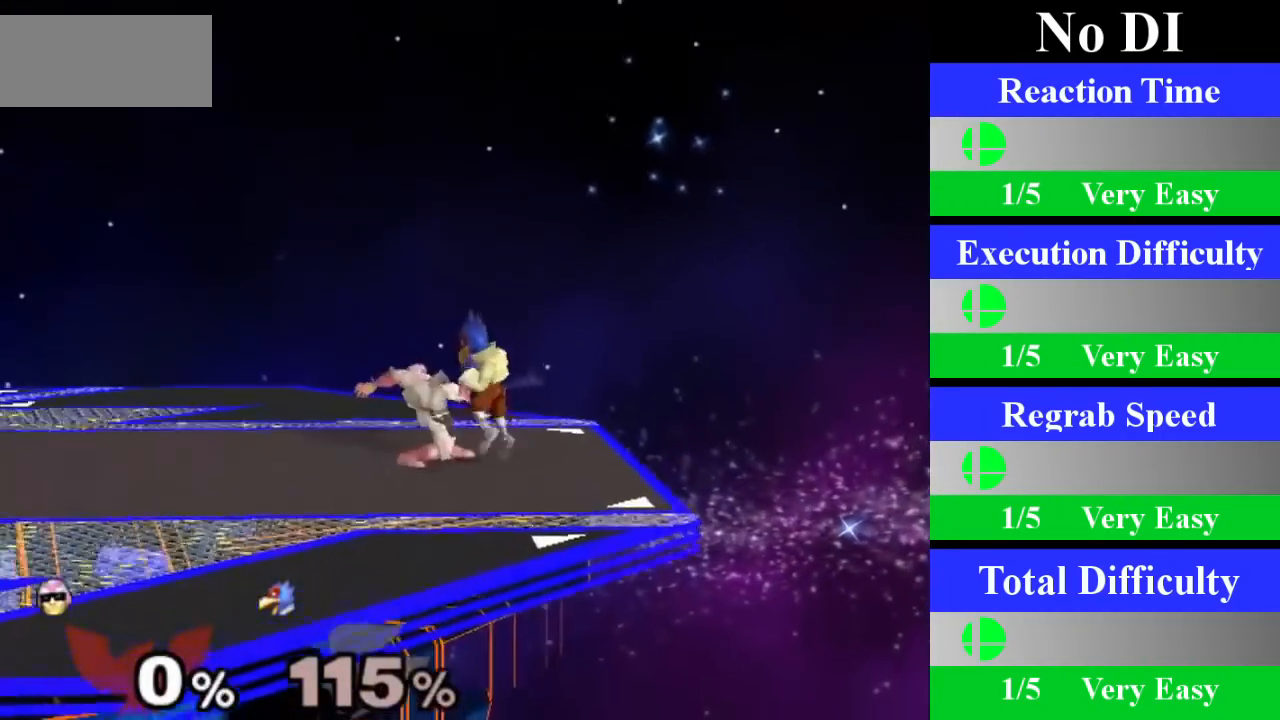
{"buttons": [], "left_stick": "center", "right_stick": "center", "events": [[267, "left_stick", "center"]]}
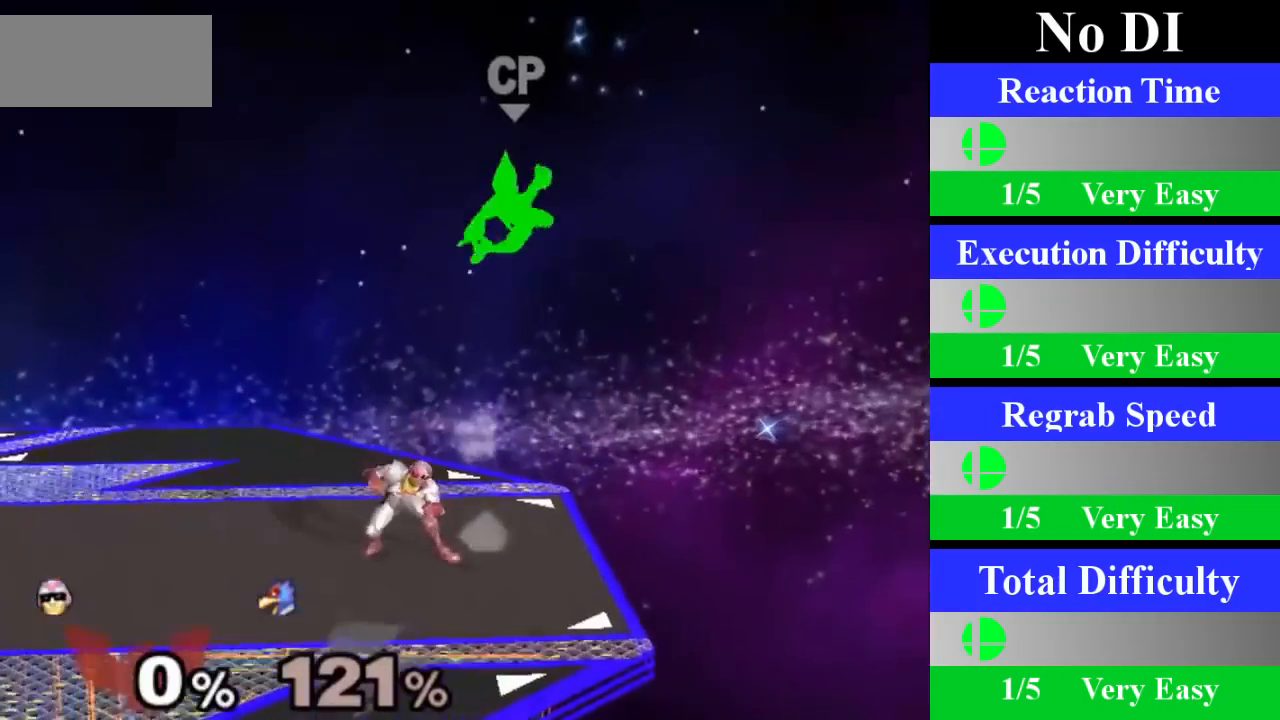
{"buttons": [], "left_stick": "left", "right_stick": "center", "events": [[183, "X", "down"], [200, "left_stick", "right"], [217, "X", "up"], [300, "A", "down"], [334, "left_stick", "left"], [484, "A", "up"]]}
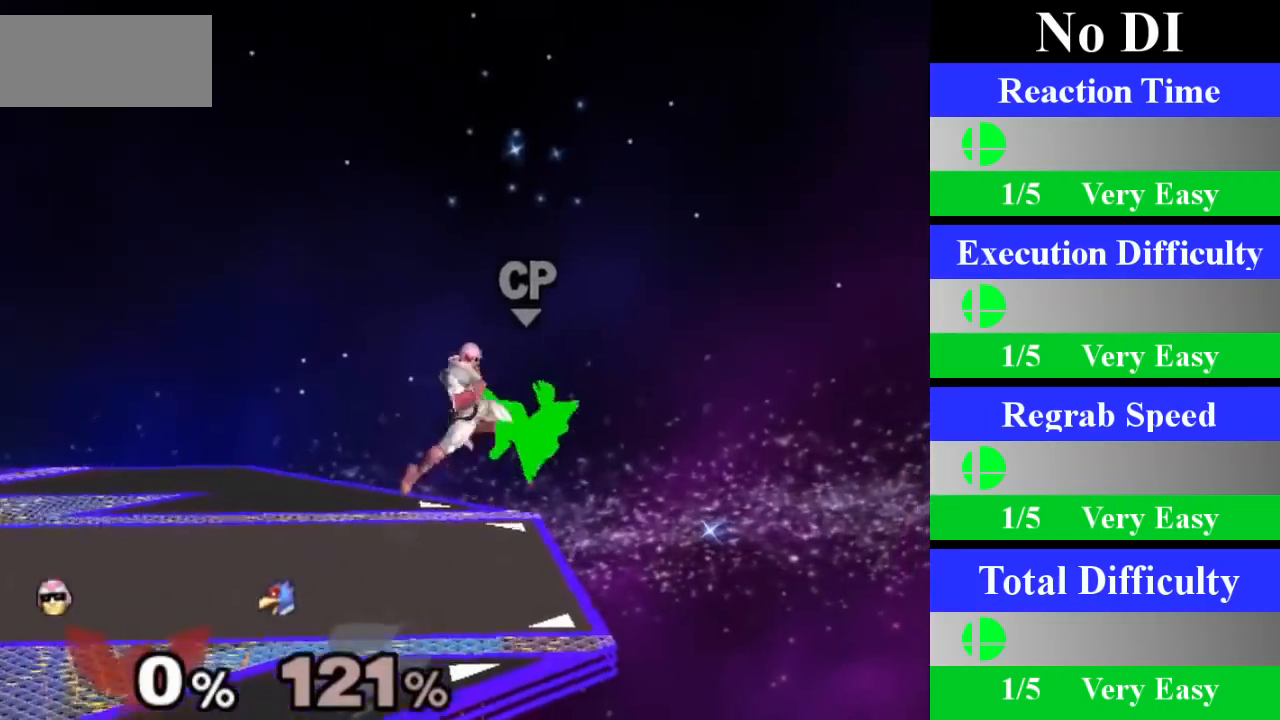
{"buttons": [], "left_stick": "center", "right_stick": "center", "events": [[34, "left_stick", "center"], [167, "left_stick", "down"], [217, "L1", "down"], [334, "L1", "up"], [334, "left_stick", "center"]]}
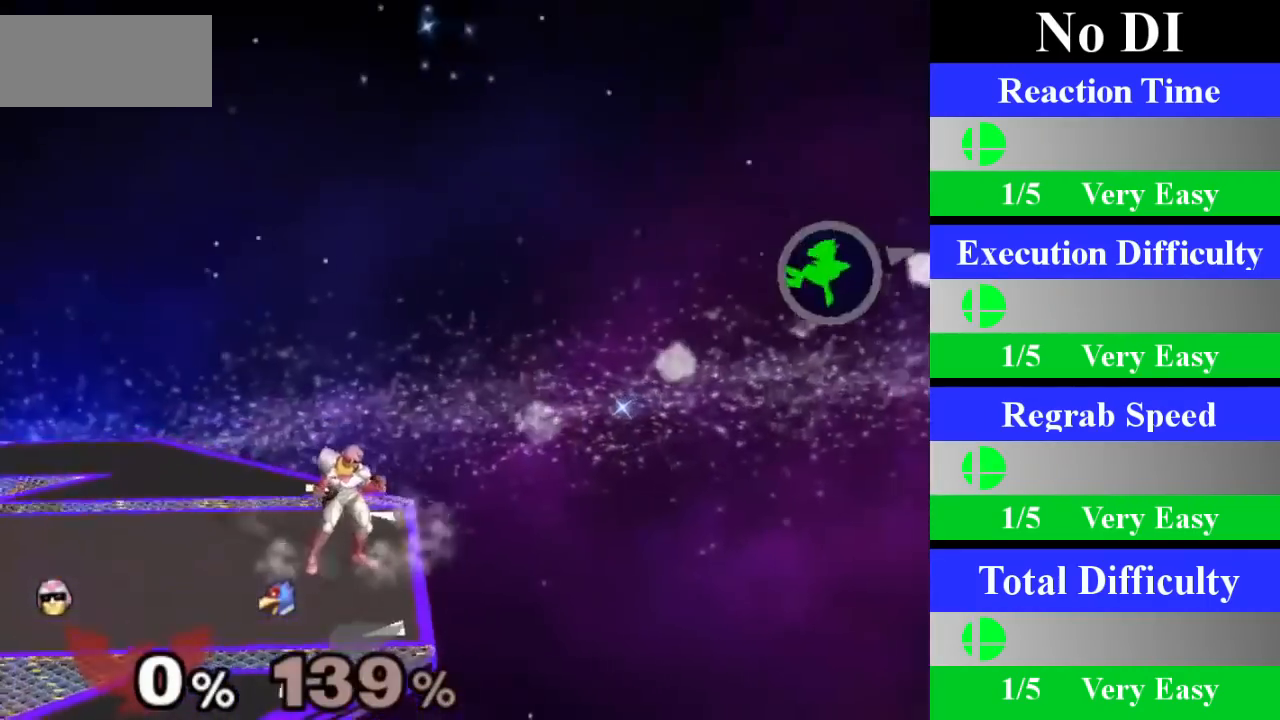
{"buttons": [], "left_stick": "center", "right_stick": "center", "events": [[283, "START", "down"], [300, "START", "up"]]}
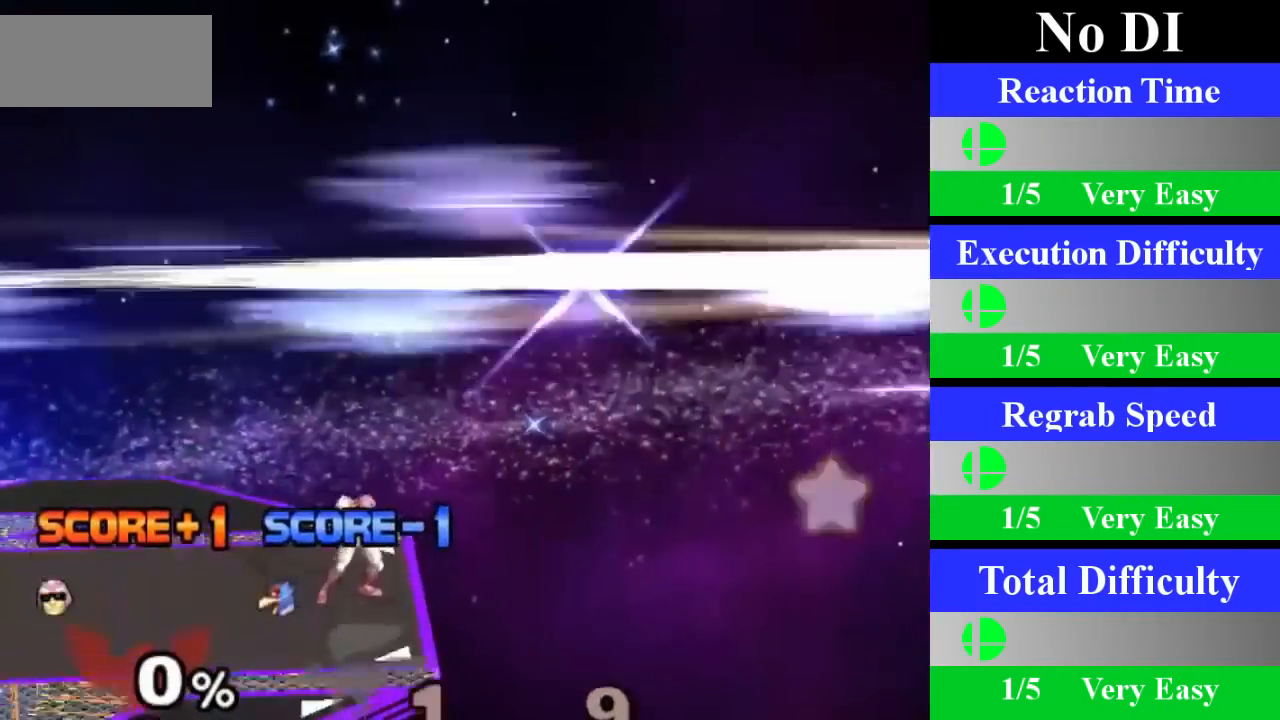
{"buttons": [], "left_stick": "center", "right_stick": "center", "events": []}
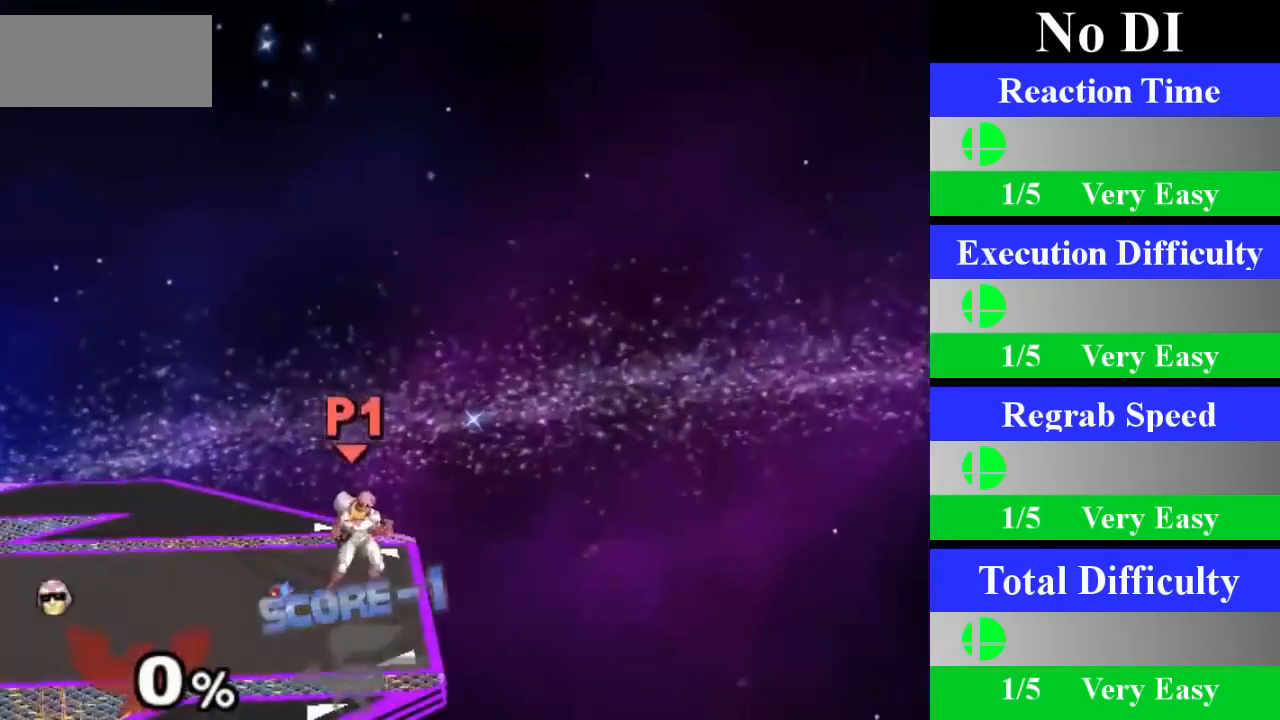
{"buttons": [], "left_stick": "up", "right_stick": "center", "events": [[334, "Z", "down"], [450, "Z", "up"], [500, "left_stick", "up"]]}
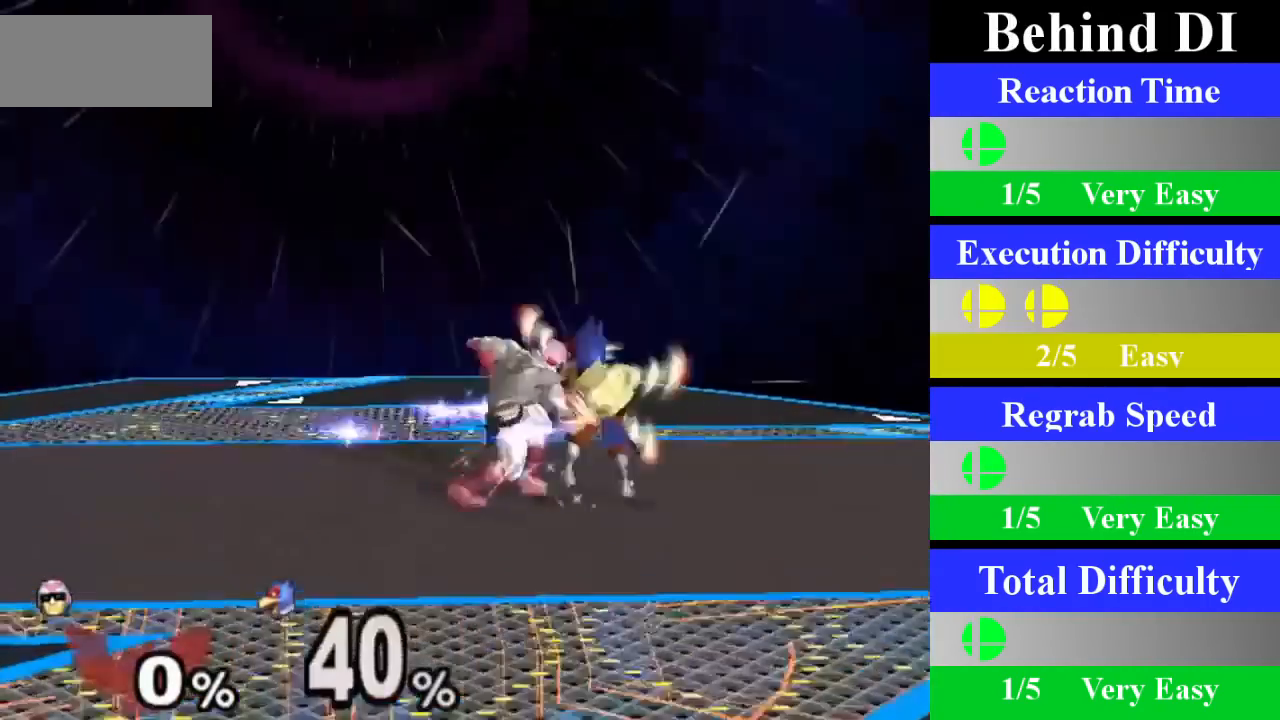
{"buttons": [], "left_stick": "center", "right_stick": "center", "events": [[317, "left_stick", "center"]]}
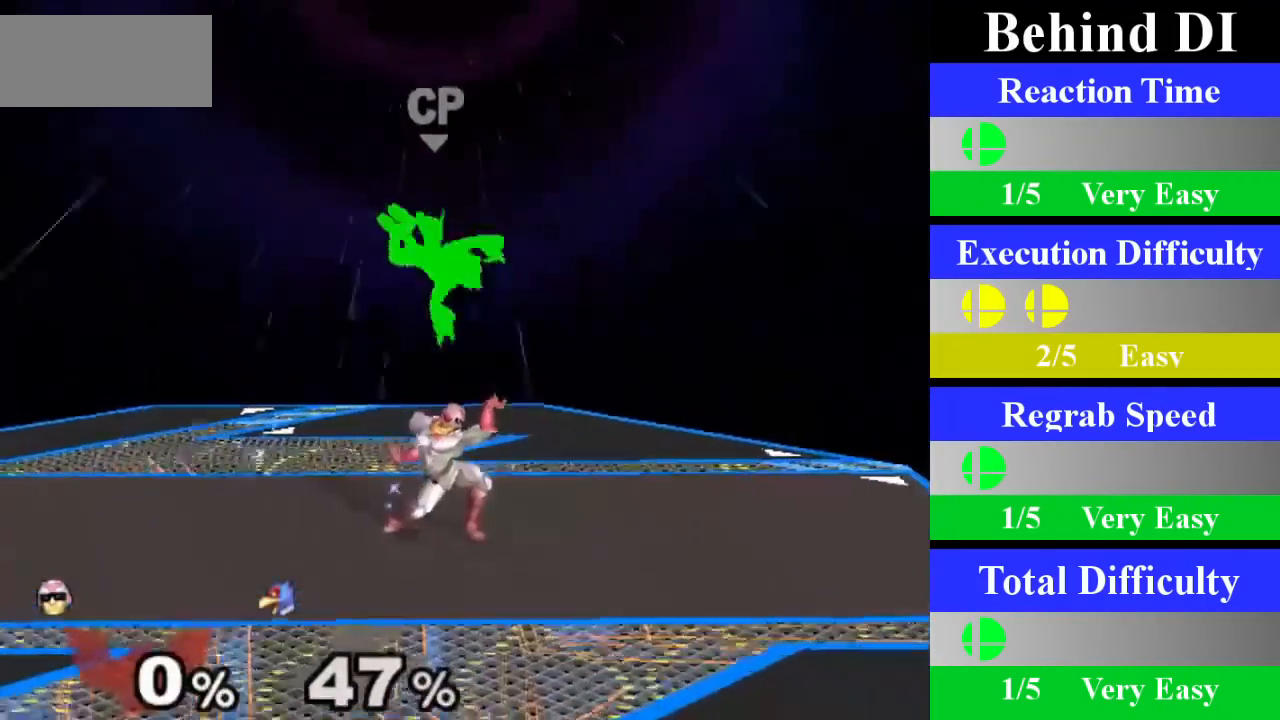
{"buttons": ["A"], "left_stick": "center", "right_stick": "center", "events": [[34, "left_stick", "left"], [300, "Z", "down"], [401, "Z", "up"], [401, "left_stick", "center"], [451, "A", "down"]]}
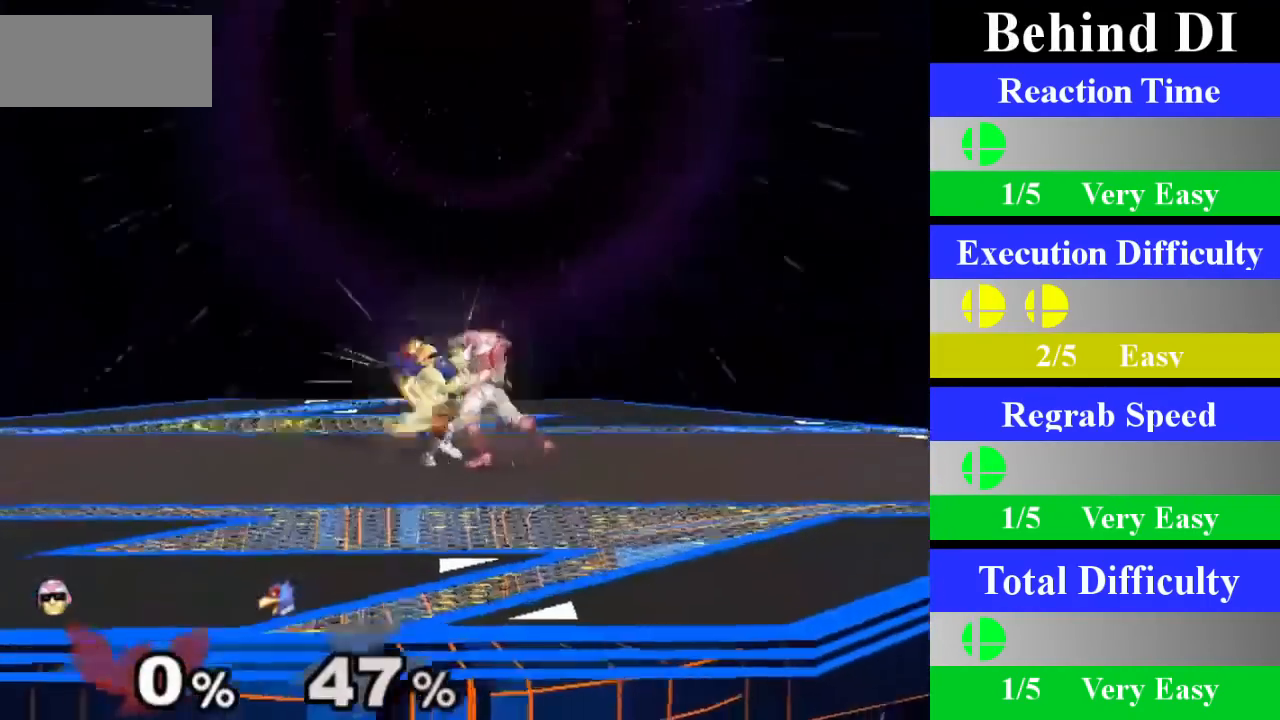
{"buttons": [], "left_stick": "up", "right_stick": "center", "events": [[150, "A", "up"], [450, "left_stick", "up"]]}
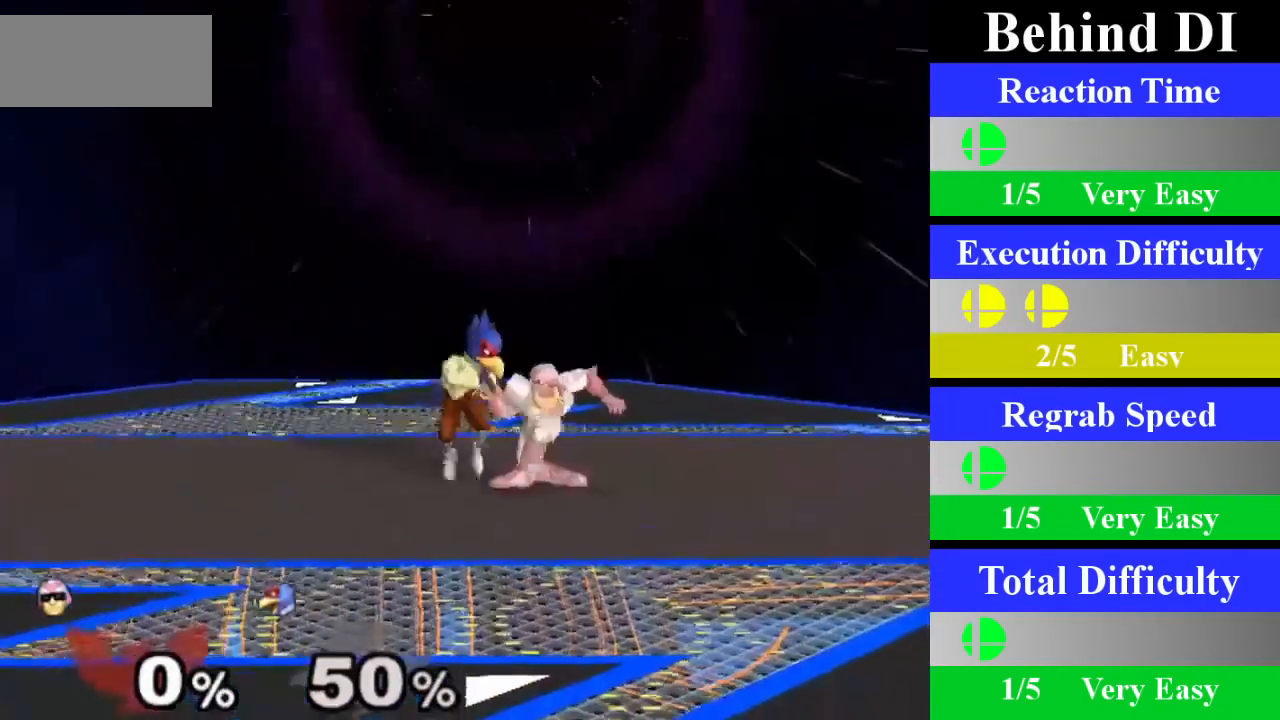
{"buttons": [], "left_stick": "center", "right_stick": "center", "events": [[267, "left_stick", "center"]]}
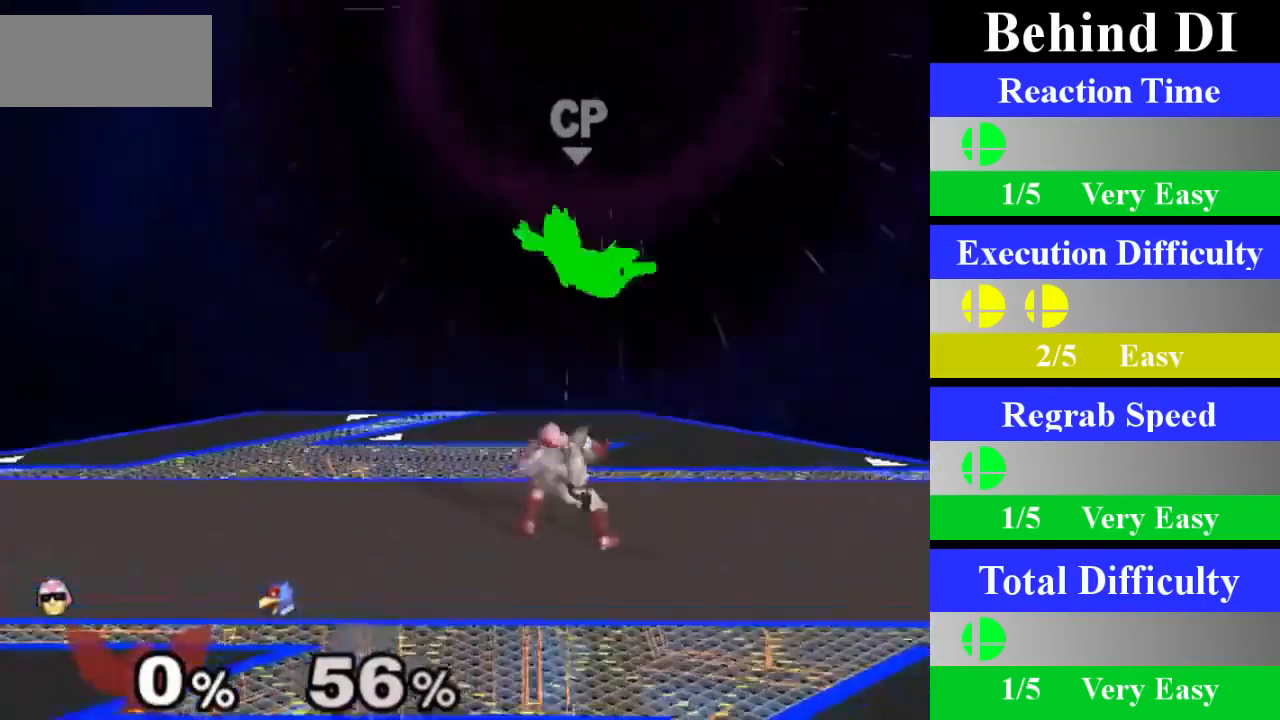
{"buttons": ["A"], "left_stick": "center", "right_stick": "center", "events": [[66, "left_stick", "right"], [233, "Z", "down"], [300, "left_stick", "center"], [333, "Z", "up"], [383, "A", "down"]]}